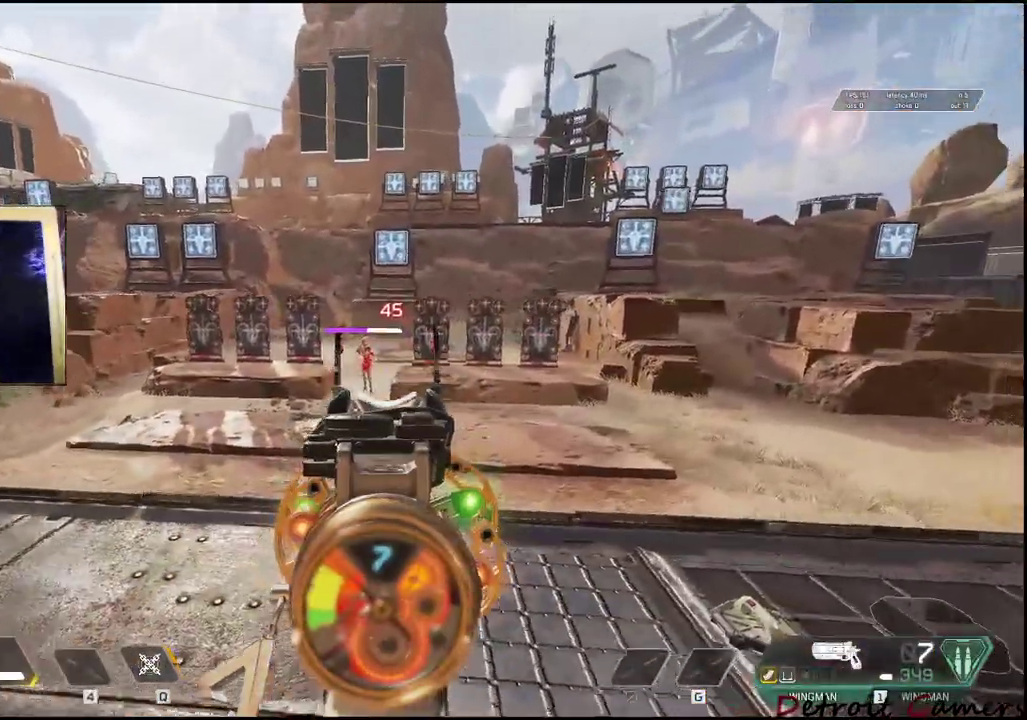
Gameplay with keyboard and mouse; each line is a JSON object with the keys and mouse buttons held at the frame after it. "events" lists presses ("down") and releases ("up") of "1", "2", "3", "4", "5", "a", "alt", "c", "caps_lock", "ctrl", "d", "e", "f", "g", "q", "r", "s", "shift", "space", "t", "tab", "v", "w", "x", "z", "mouse_left", "mouse_wheel" and "mouse_right" between this image and that frame as [ms after this image, input, new state], when the widget could be followed in between. "mouse_left", "mouse_wheel", "mouse_right" = the "left", "wheel", "right" buttons of the "mouse" list. No other keys are recorded. "wheel" means that the mouse wheel is clicked or scrolled. Not read: mouse_move.
{"keys": ["a"], "mouse": ["right"], "events": [[183, "mouse_left", "down"], [367, "mouse_left", "up"]]}
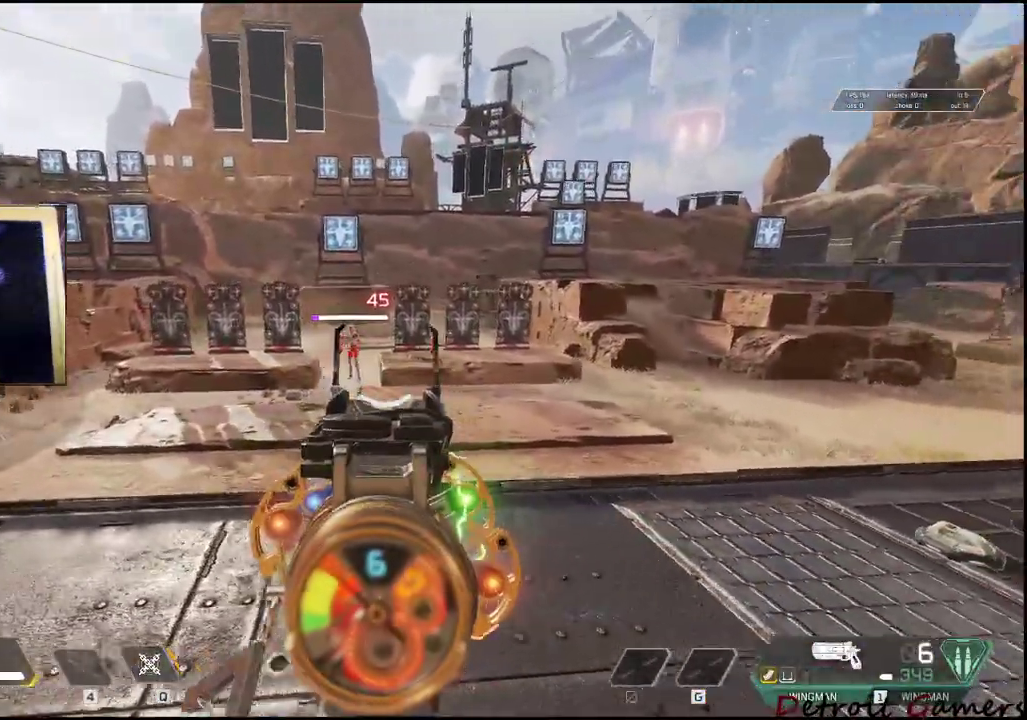
{"keys": ["a", "s"], "mouse": ["right"], "events": [[333, "mouse_left", "down"], [367, "s", "down"], [450, "mouse_left", "up"]]}
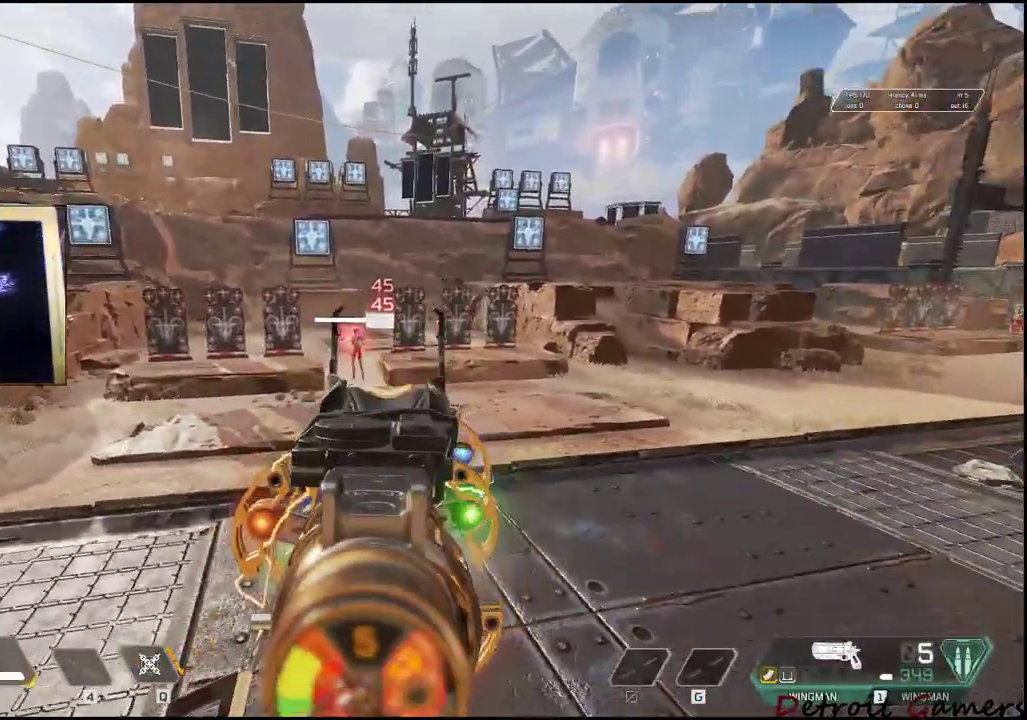
{"keys": ["d", "s"], "mouse": ["left", "right"], "events": [[400, "mouse_left", "down"], [500, "a", "up"], [500, "d", "down"]]}
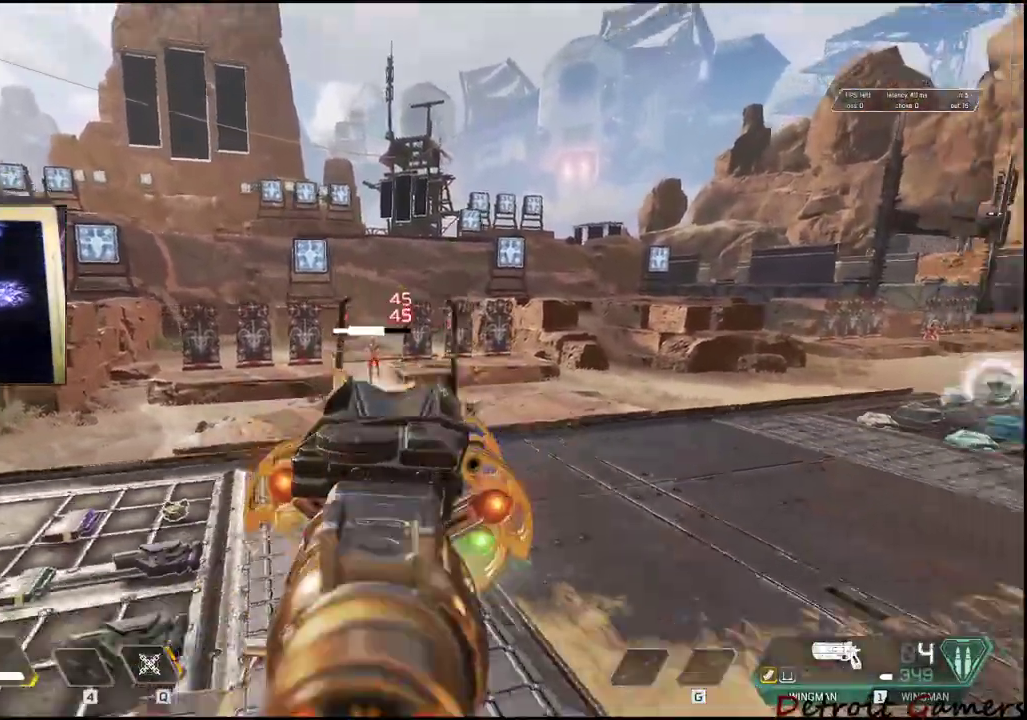
{"keys": ["d"], "mouse": ["left", "right"], "events": [[33, "mouse_left", "up"], [33, "s", "up"], [400, "mouse_left", "down"]]}
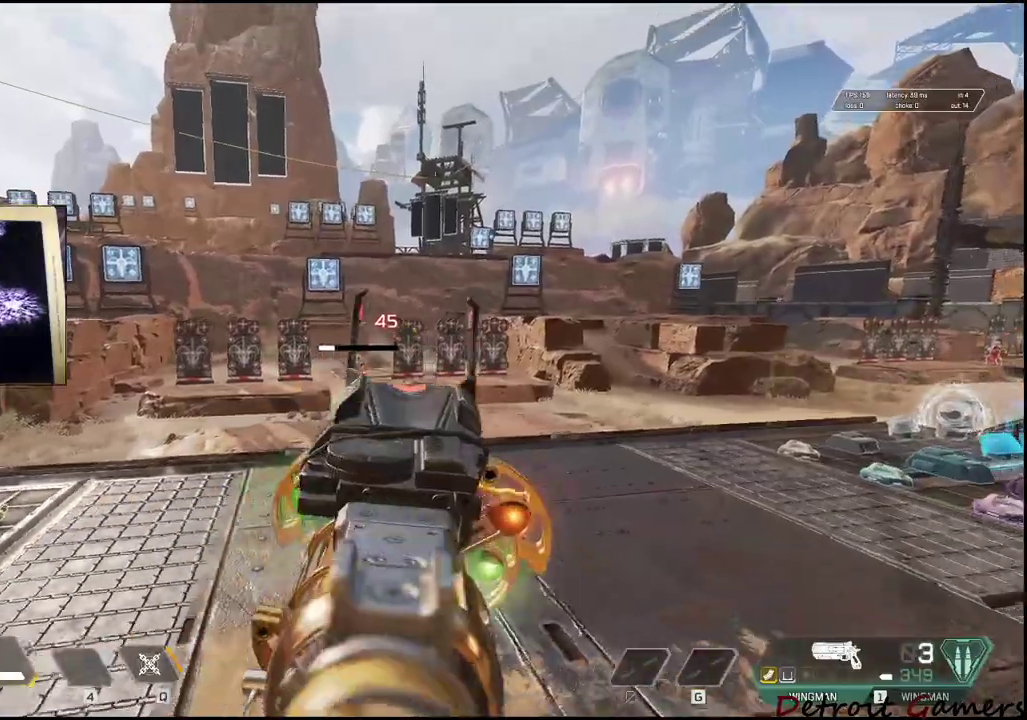
{"keys": ["d"], "mouse": ["left", "right"], "events": [[50, "mouse_left", "up"], [433, "mouse_left", "down"]]}
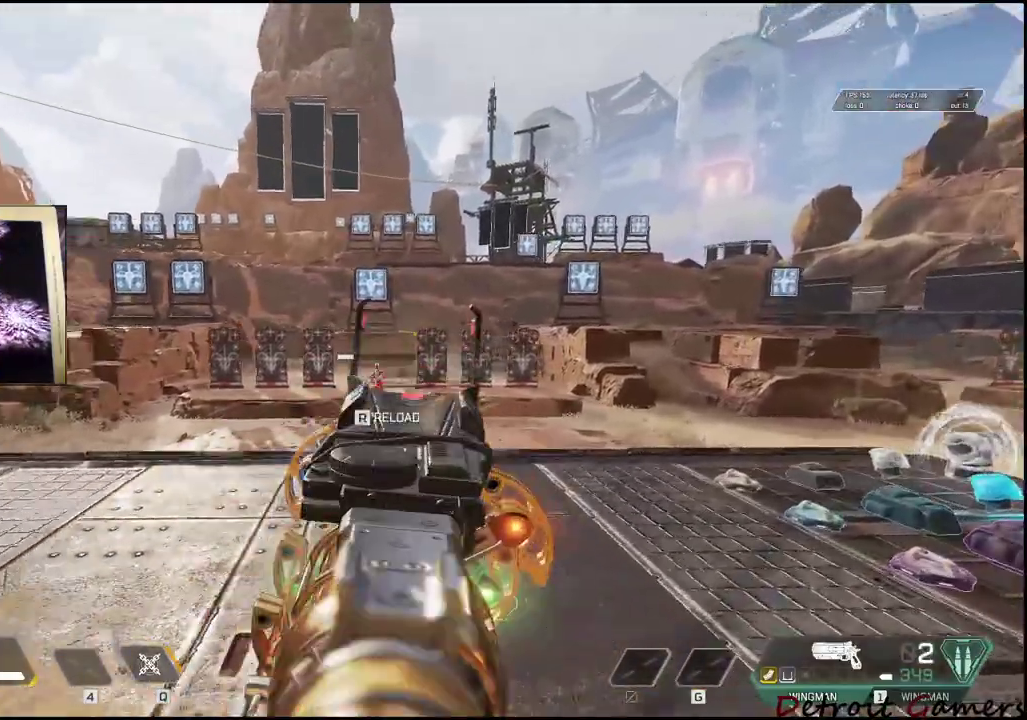
{"keys": ["d"], "mouse": ["right"], "events": [[67, "mouse_left", "up"], [350, "mouse_left", "down"], [500, "mouse_left", "up"]]}
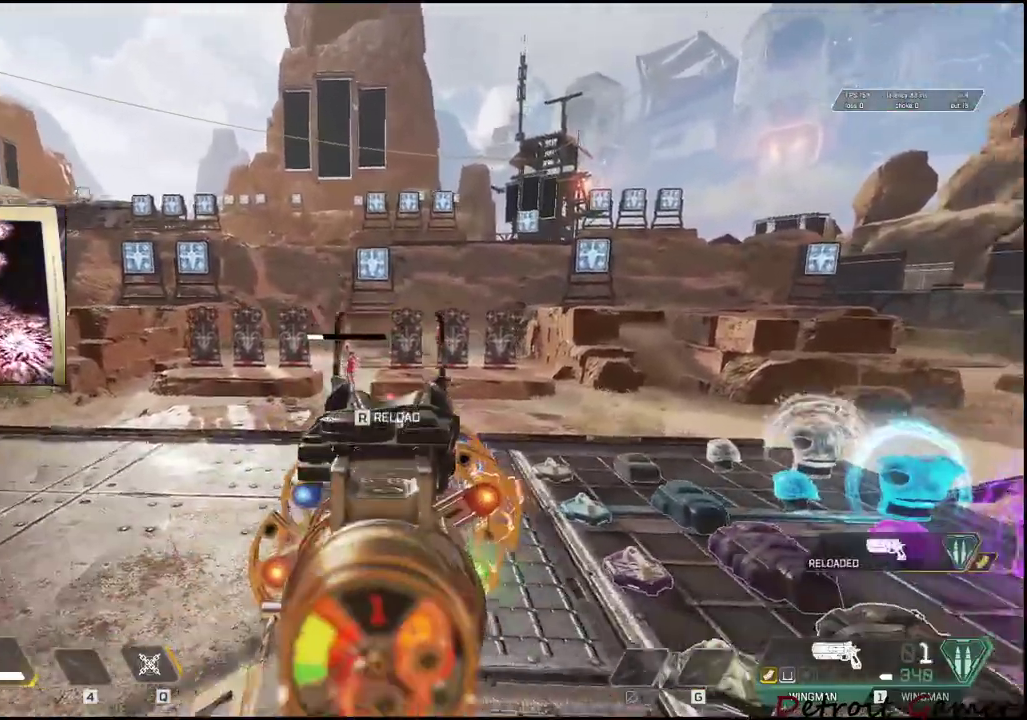
{"keys": ["a"], "mouse": [], "events": [[233, "mouse_right", "up"], [300, "a", "down"], [300, "w", "down"], [350, "w", "up"], [500, "d", "up"]]}
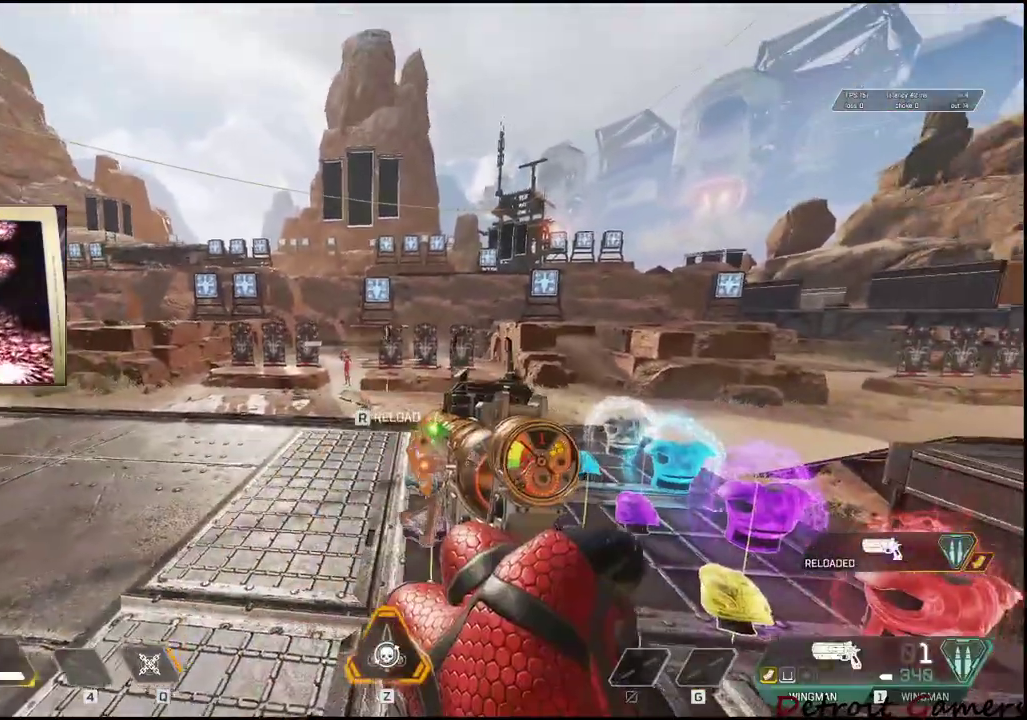
{"keys": ["a"], "mouse": [], "events": []}
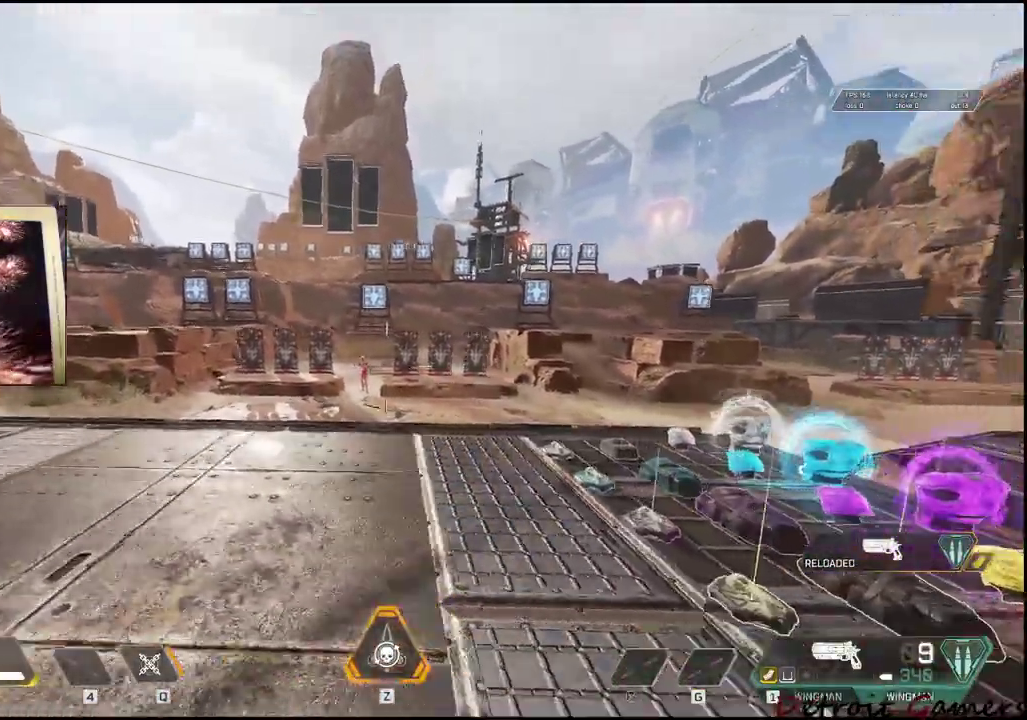
{"keys": ["a"], "mouse": ["right"], "events": [[17, "mouse_right", "down"]]}
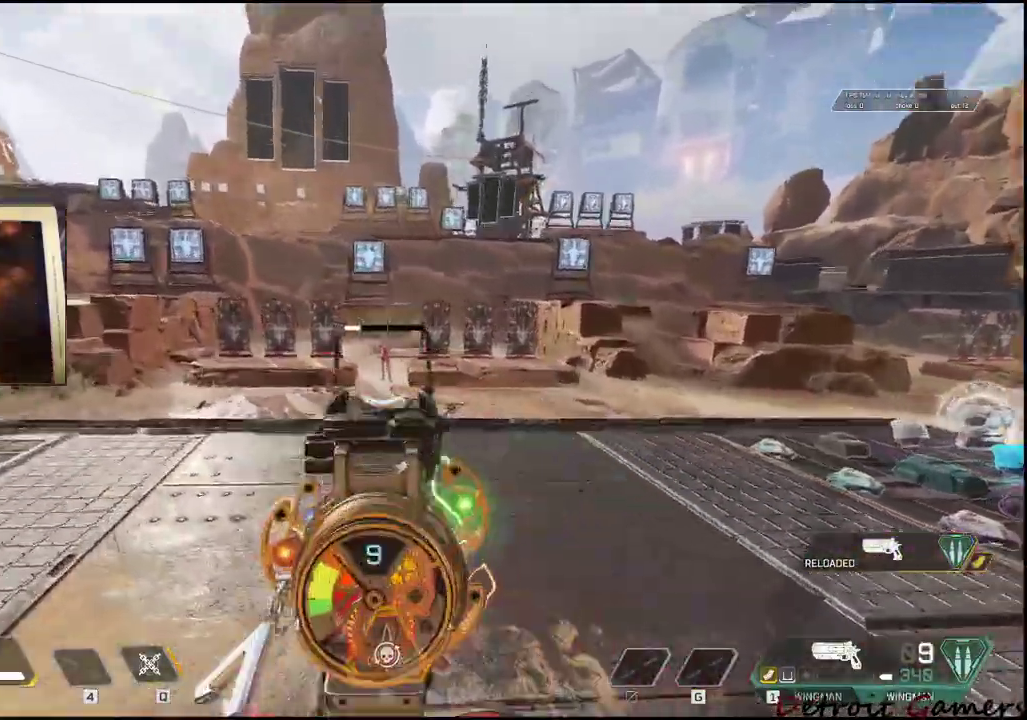
{"keys": ["a"], "mouse": ["right"], "events": [[283, "mouse_left", "down"], [367, "mouse_left", "up"]]}
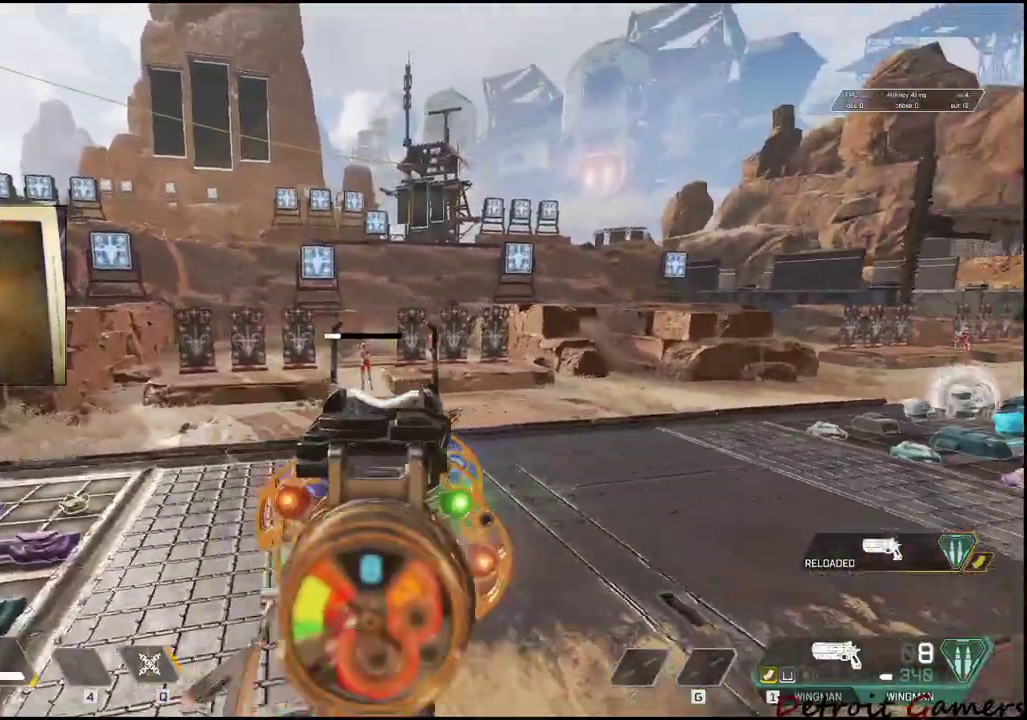
{"keys": ["a", "shift", "w"], "mouse": ["right"], "events": [[283, "mouse_left", "down"], [383, "w", "down"], [417, "mouse_left", "up"], [467, "shift", "down"]]}
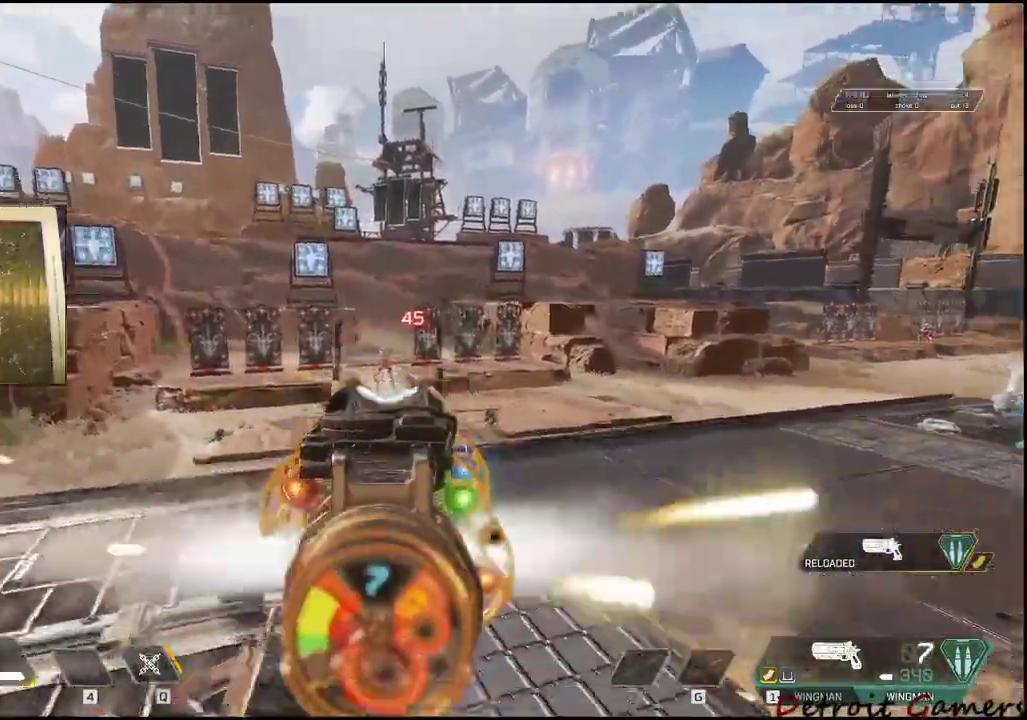
{"keys": ["a", "shift", "w"], "mouse": [], "events": [[117, "mouse_right", "up"]]}
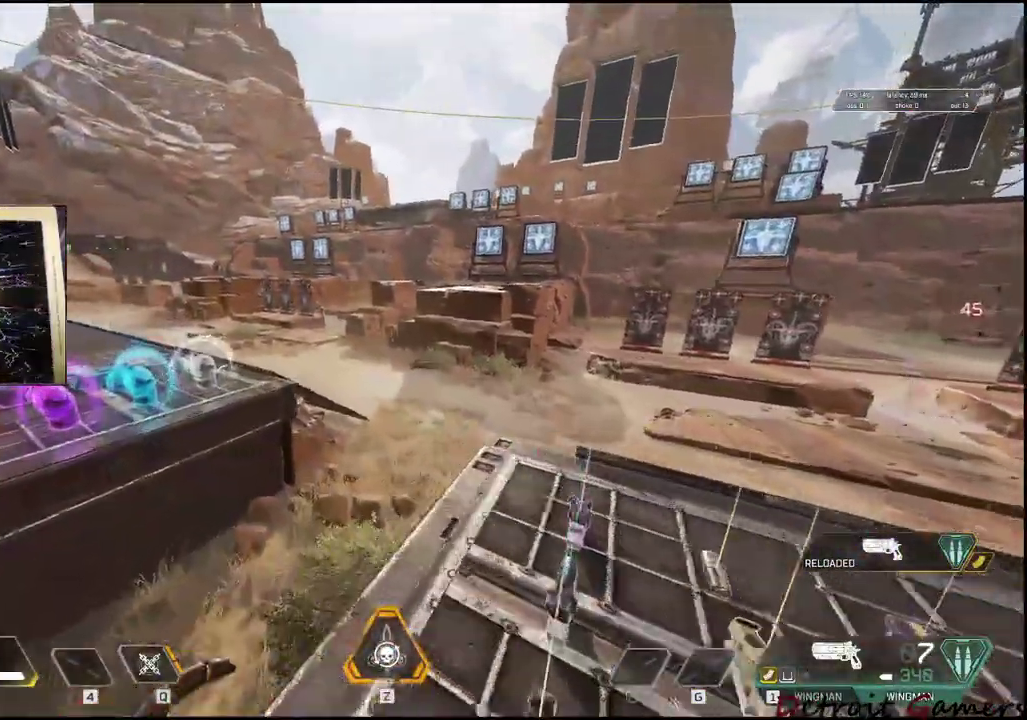
{"keys": ["a"], "mouse": ["right"], "events": [[33, "c", "down"], [133, "c", "up"], [183, "space", "down"], [317, "space", "up"], [417, "w", "up"], [467, "mouse_right", "down"], [467, "shift", "up"]]}
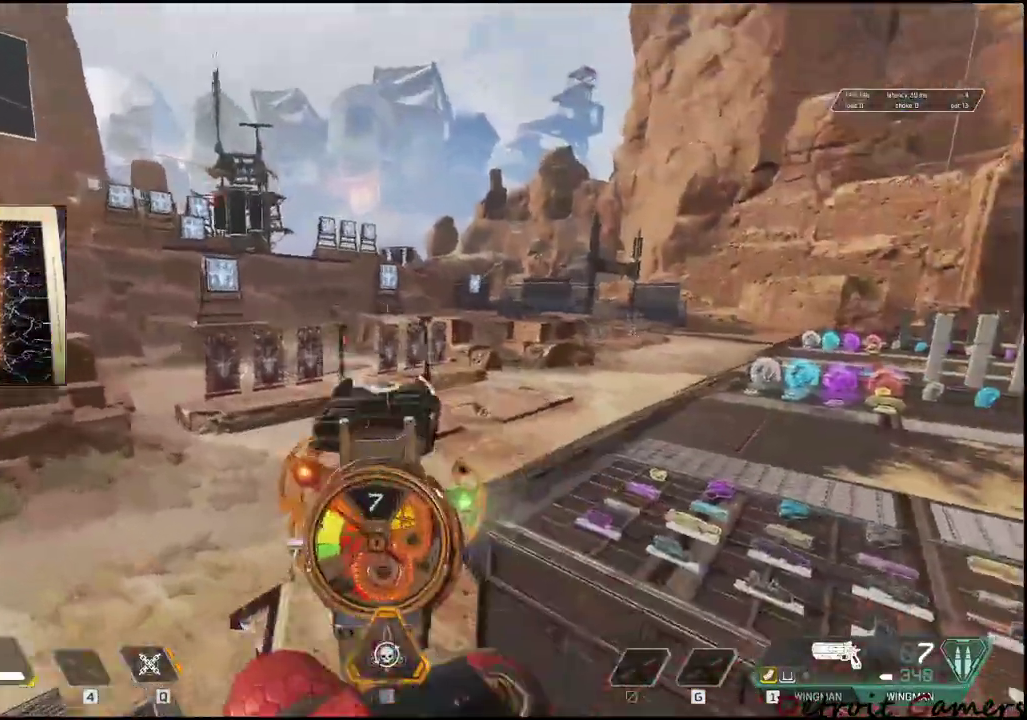
{"keys": ["a", "s"], "mouse": ["right"], "events": [[33, "s", "down"]]}
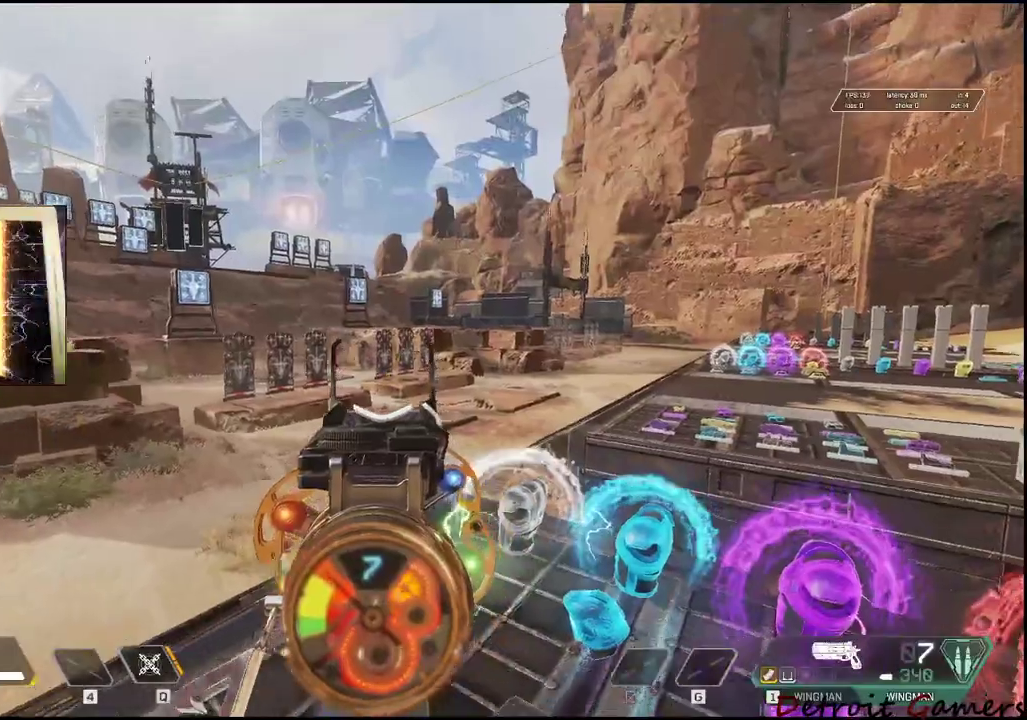
{"keys": ["a", "s"], "mouse": ["left", "right"], "events": [[400, "mouse_left", "down"]]}
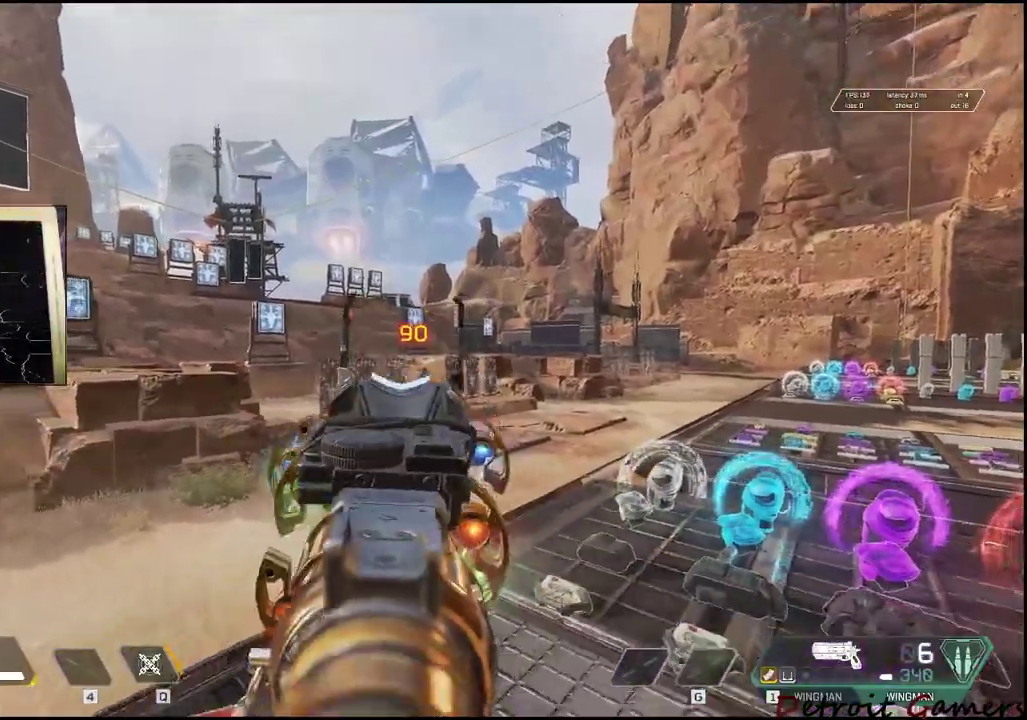
{"keys": ["a", "s"], "mouse": ["left", "right"], "events": [[33, "mouse_left", "up"], [417, "mouse_left", "down"]]}
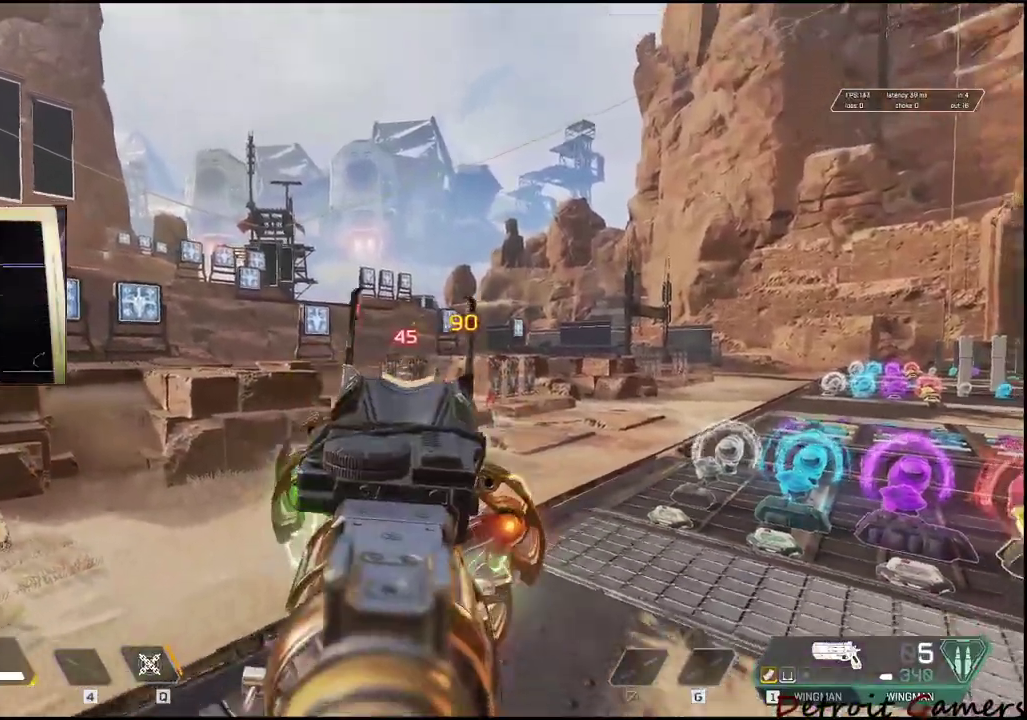
{"keys": ["s"], "mouse": ["left", "right"], "events": [[50, "mouse_left", "up"], [383, "mouse_left", "down"], [483, "a", "up"]]}
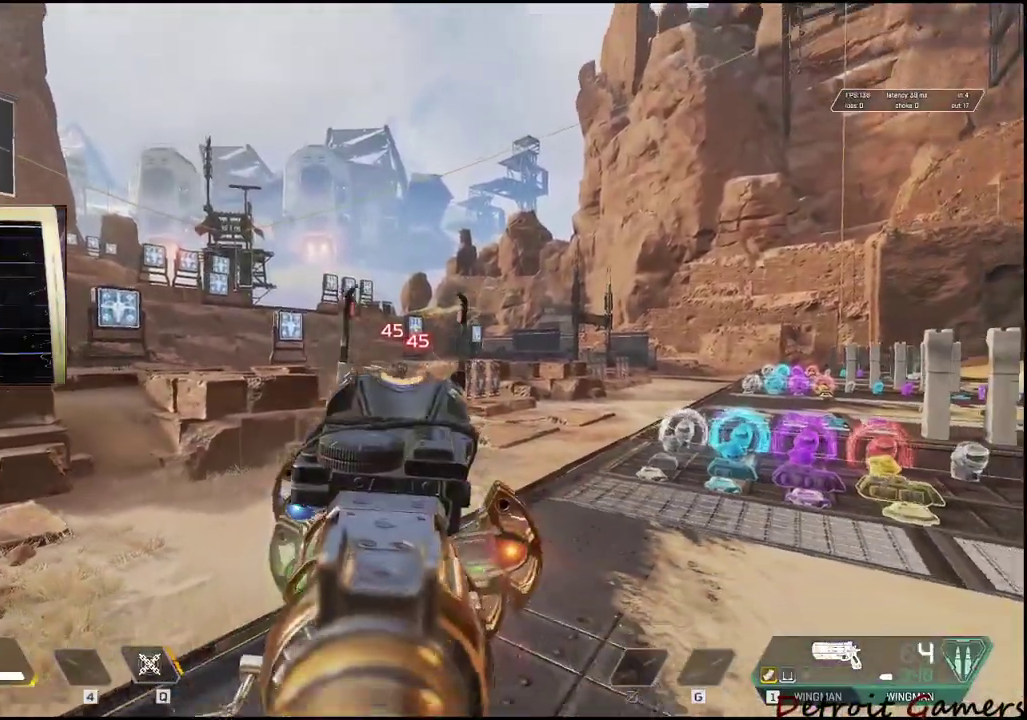
{"keys": ["a"], "mouse": ["right"], "events": [[17, "mouse_left", "up"], [317, "a", "down"], [450, "s", "up"]]}
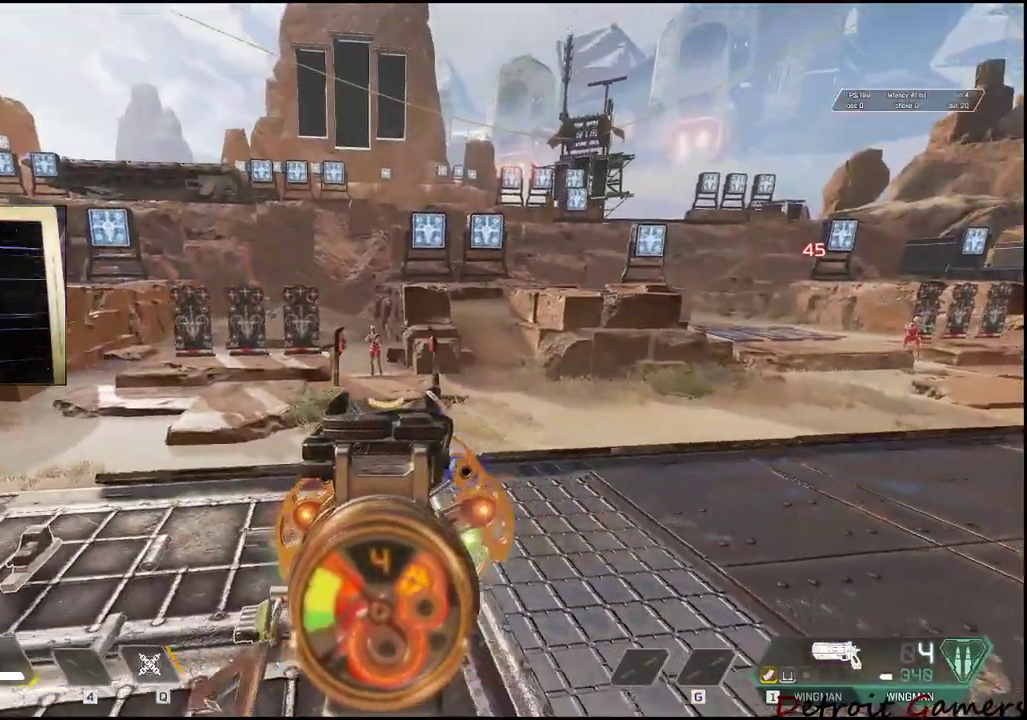
{"keys": [], "mouse": ["right"], "events": [[233, "a", "up"]]}
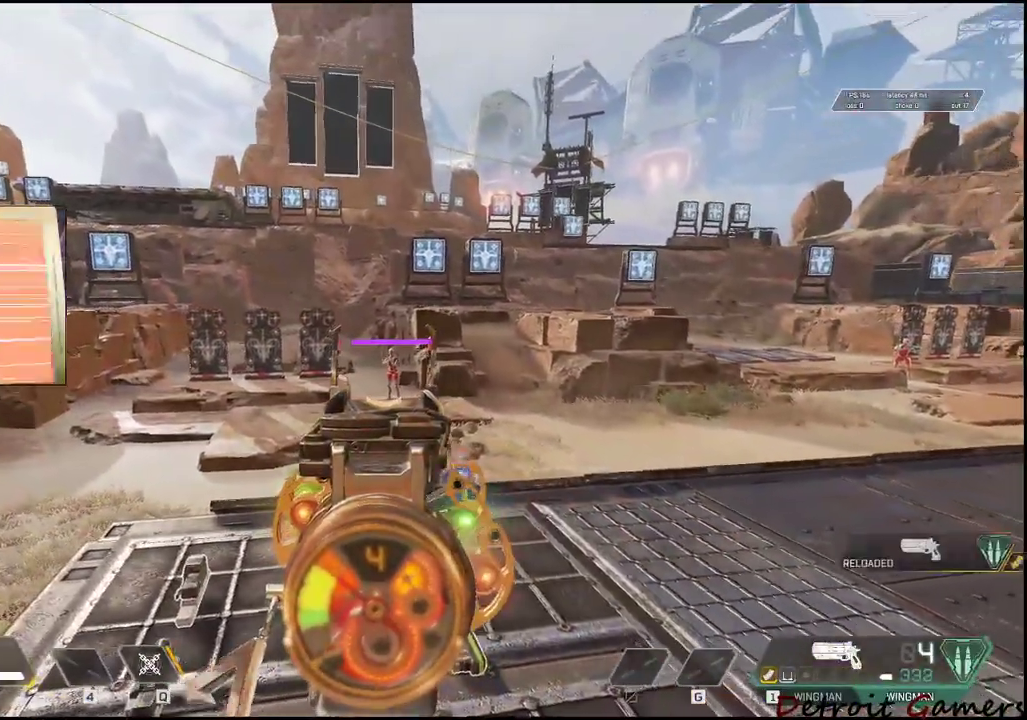
{"keys": [], "mouse": ["right"], "events": []}
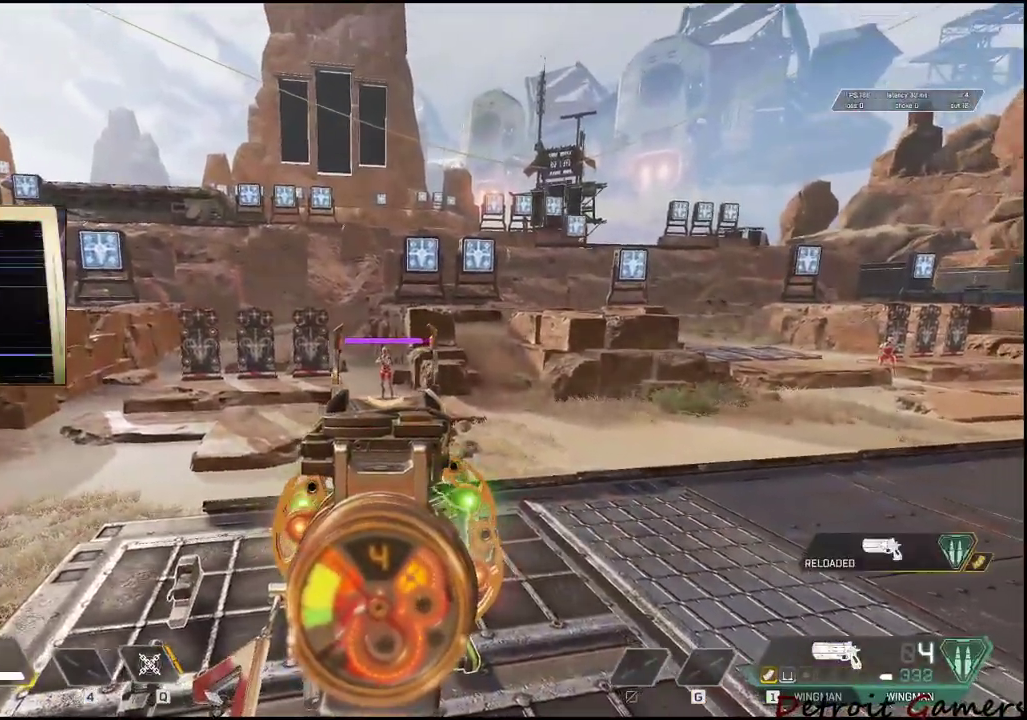
{"keys": [], "mouse": ["left", "right"], "events": [[267, "mouse_left", "down"], [400, "mouse_left", "up"], [450, "mouse_left", "down"]]}
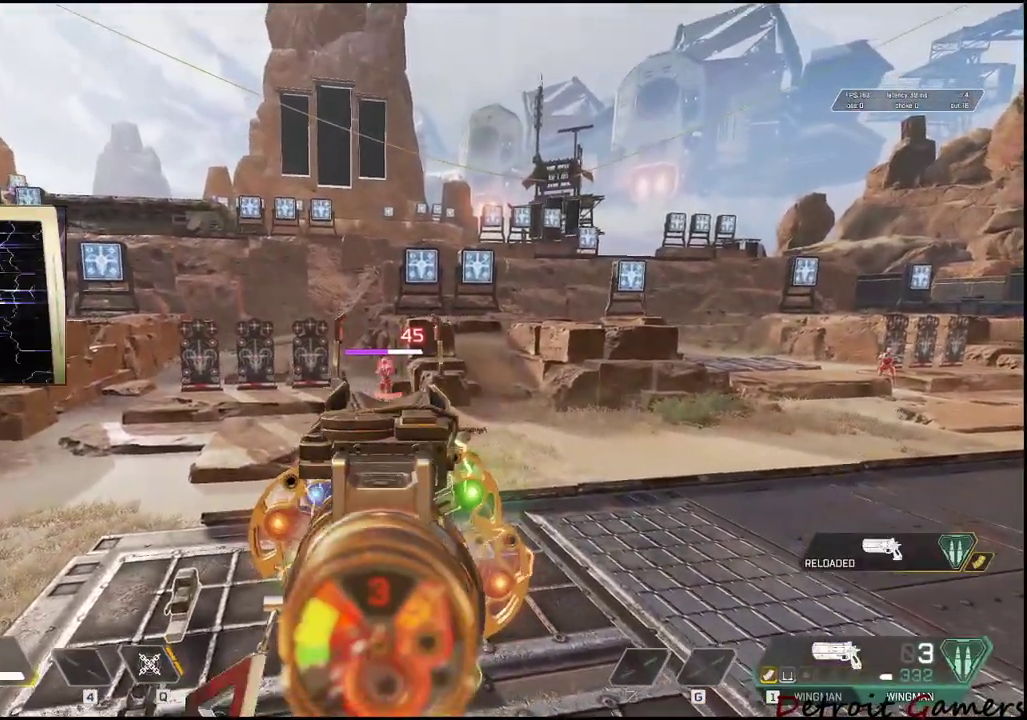
{"keys": [], "mouse": ["left", "right"], "events": [[33, "mouse_left", "up"], [133, "mouse_left", "down"], [283, "mouse_left", "up"], [317, "mouse_left", "down"], [417, "mouse_left", "up"], [467, "mouse_left", "down"]]}
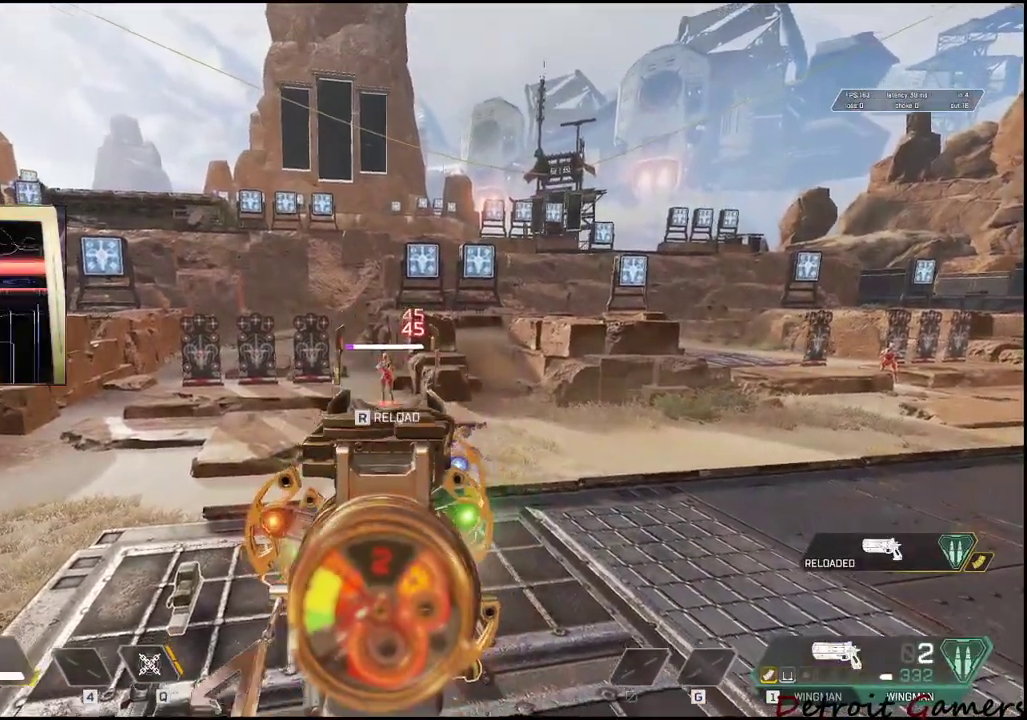
{"keys": [], "mouse": ["left", "right"], "events": [[383, "mouse_left", "up"], [483, "mouse_left", "down"]]}
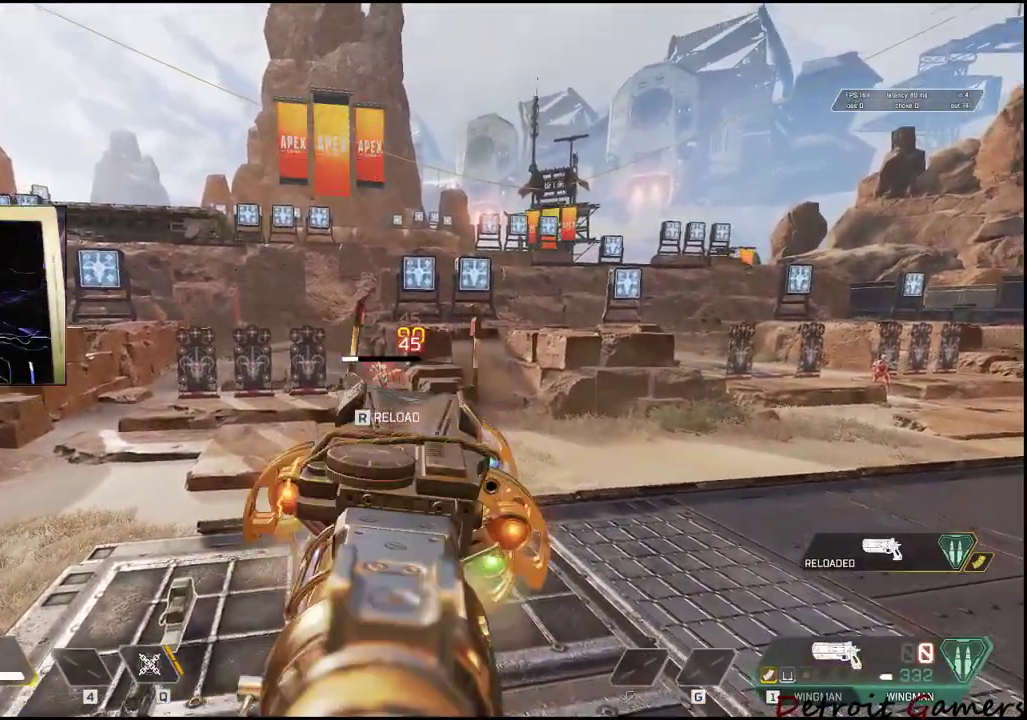
{"keys": ["r"], "mouse": [], "events": [[17, "mouse_left", "up"], [117, "mouse_left", "down"], [200, "mouse_left", "up"], [383, "mouse_right", "up"], [450, "r", "down"]]}
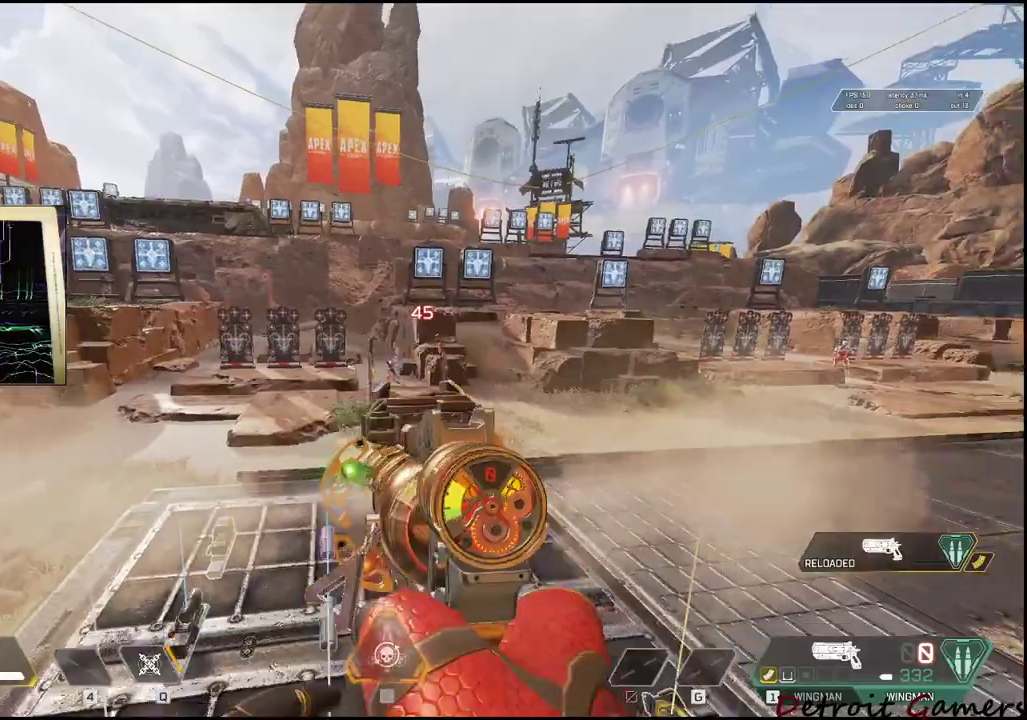
{"keys": [], "mouse": [], "events": [[83, "r", "up"]]}
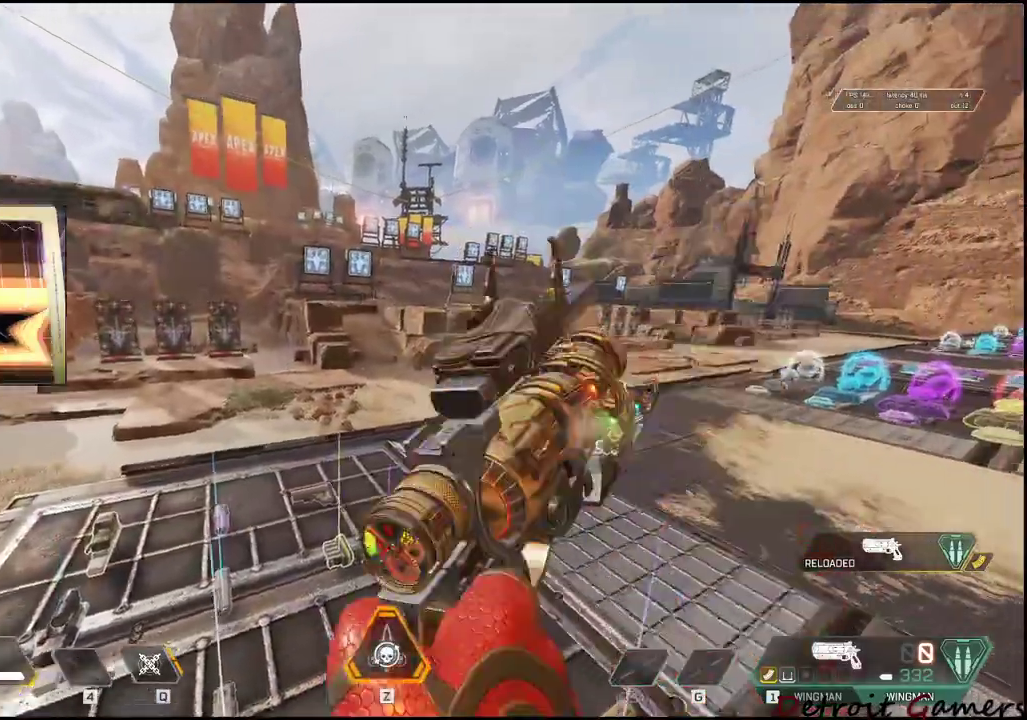
{"keys": ["d", "w"], "mouse": []}
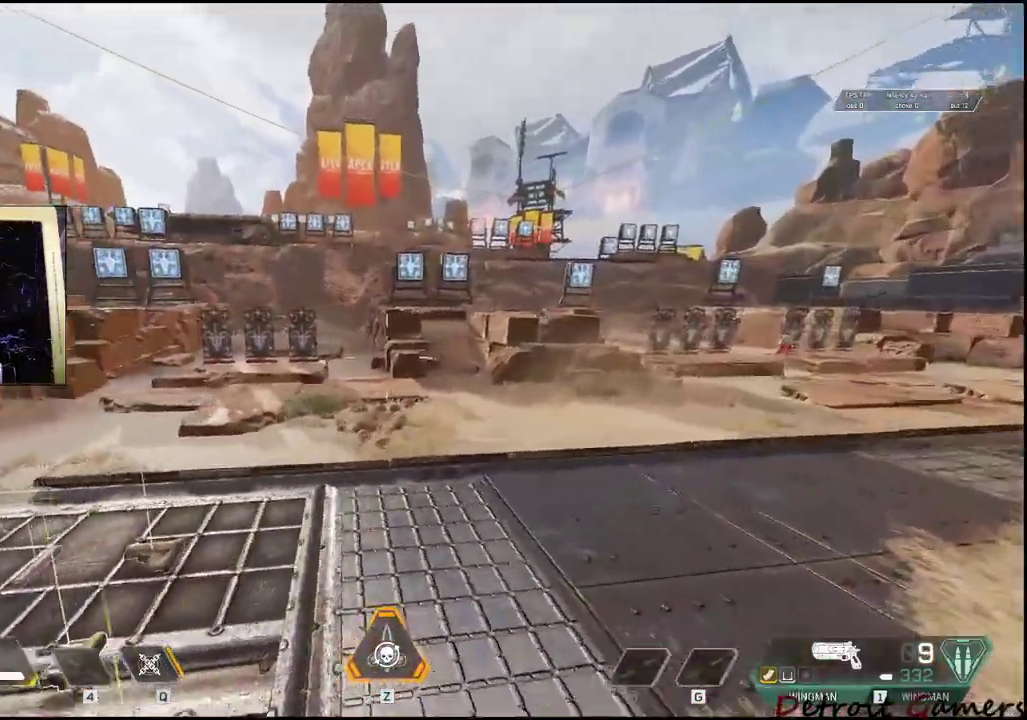
{"keys": ["d"], "mouse": ["right"]}
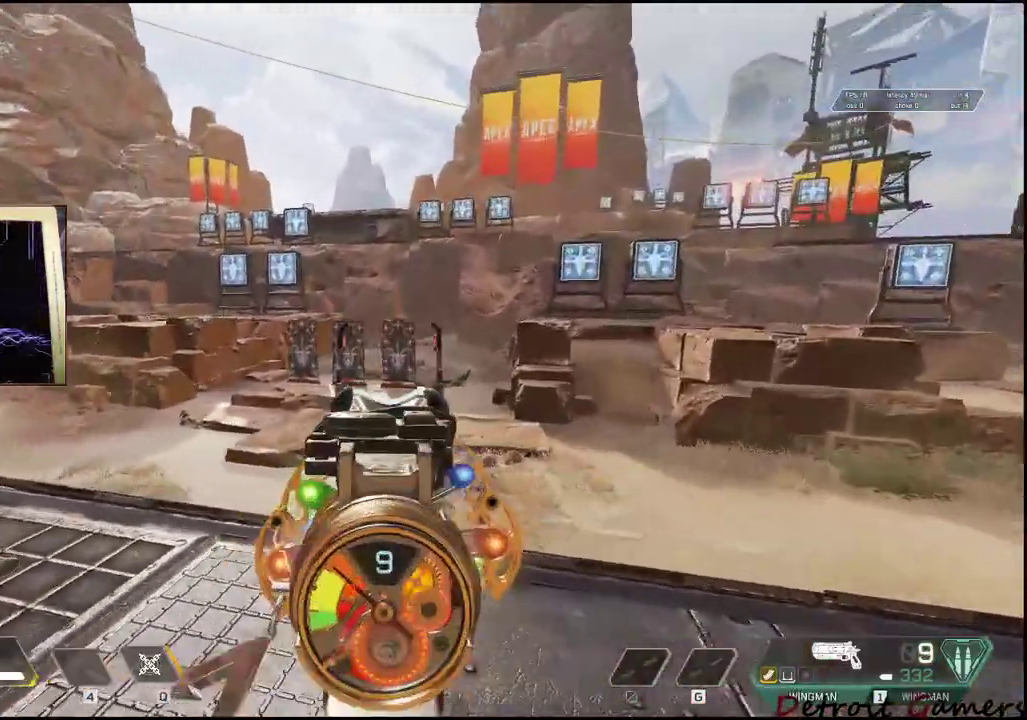
{"keys": ["a"], "mouse": ["right"], "events": [[133, "a", "down"], [183, "d", "up"], [317, "mouse_left", "down"], [467, "mouse_left", "up"]]}